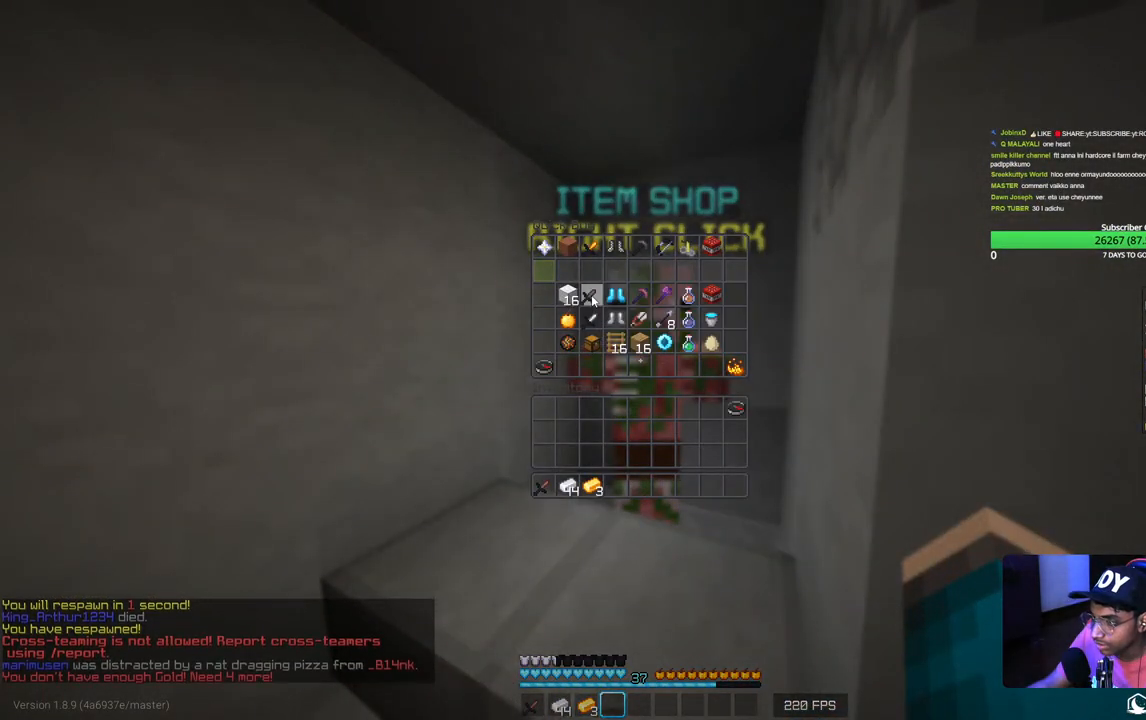
Gameplay with keyboard and mouse; each line is a JSON object with the keys and mouse buttons held at the frame after it. "events" lists presses ("down") and releases ("up") of "a", "d", "s", "w", "mouse_left" and "mouse_right" between this image and that frame as [ms after this image, input, new state], when the widget could be followed in between. "mouse_left", "mouse_right" = the "left", "right" buttons of the "mouse" list. No other keys are recorded. Fast repeated clicks can show as one long hold. Mouse movement is not recorded.
{"keys": [], "mouse": [], "events": []}
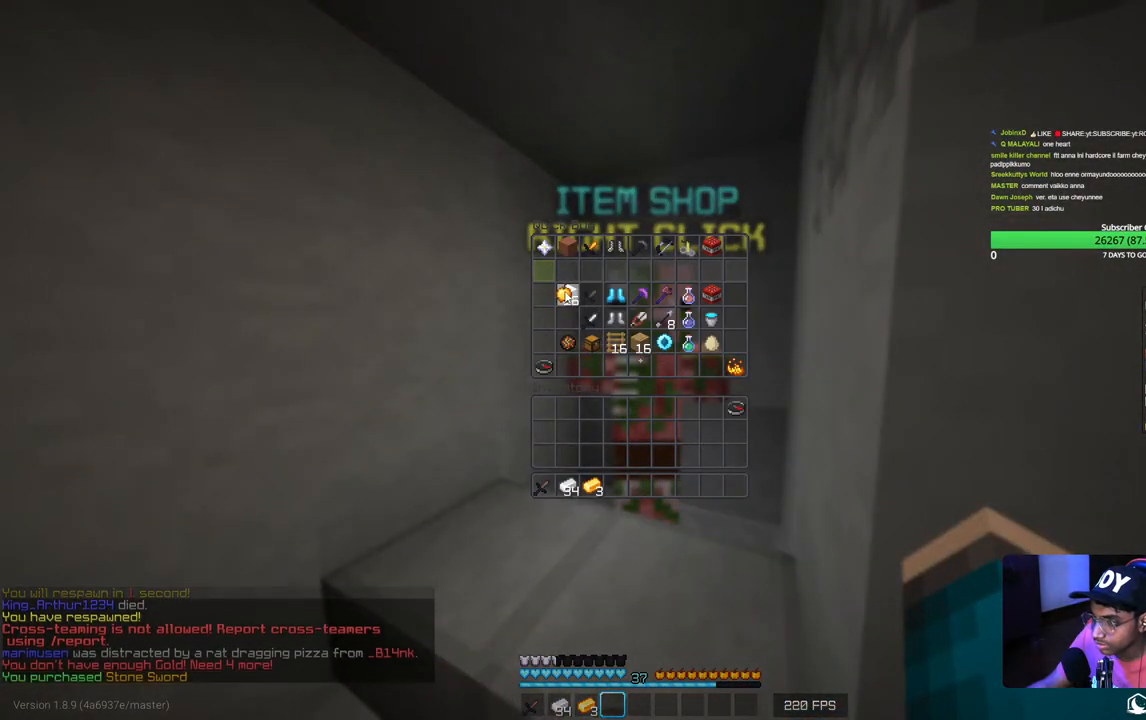
{"keys": [], "mouse": [], "events": []}
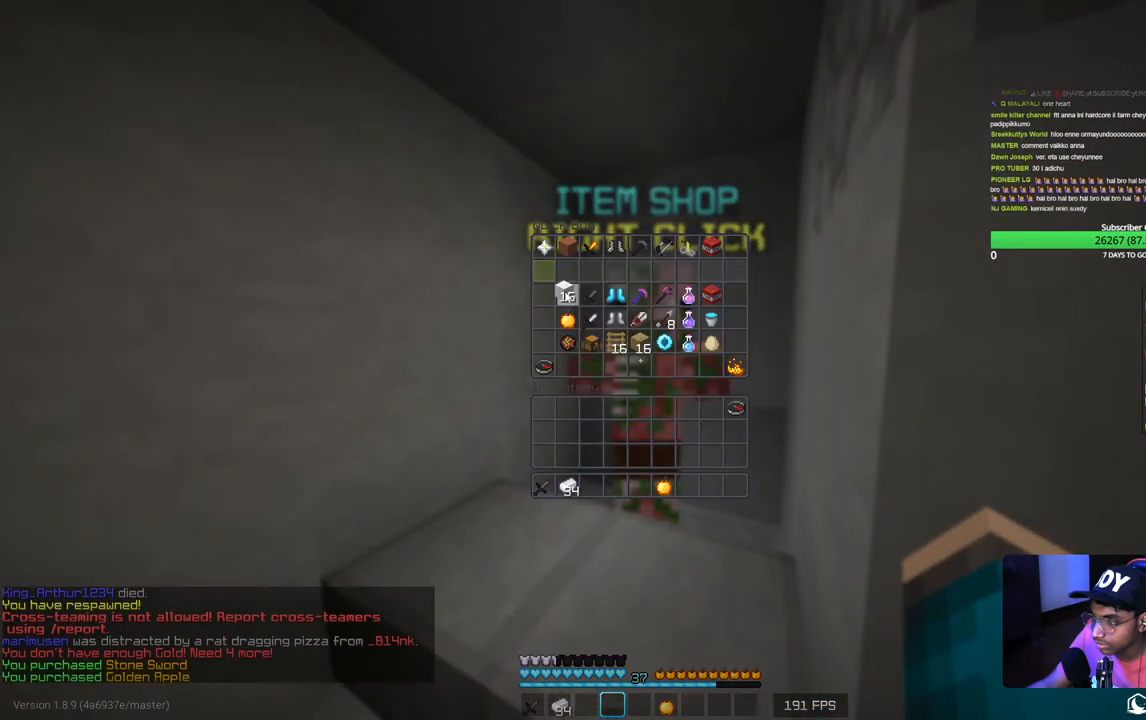
{"keys": [], "mouse": [], "events": []}
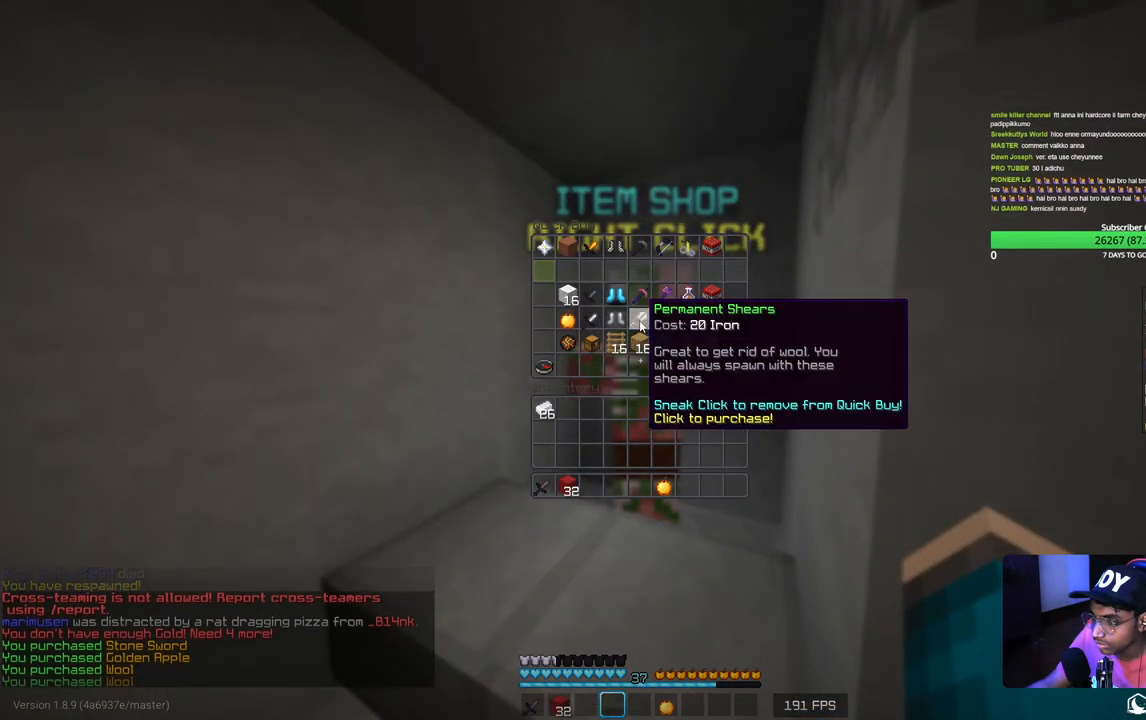
{"keys": [], "mouse": [], "events": []}
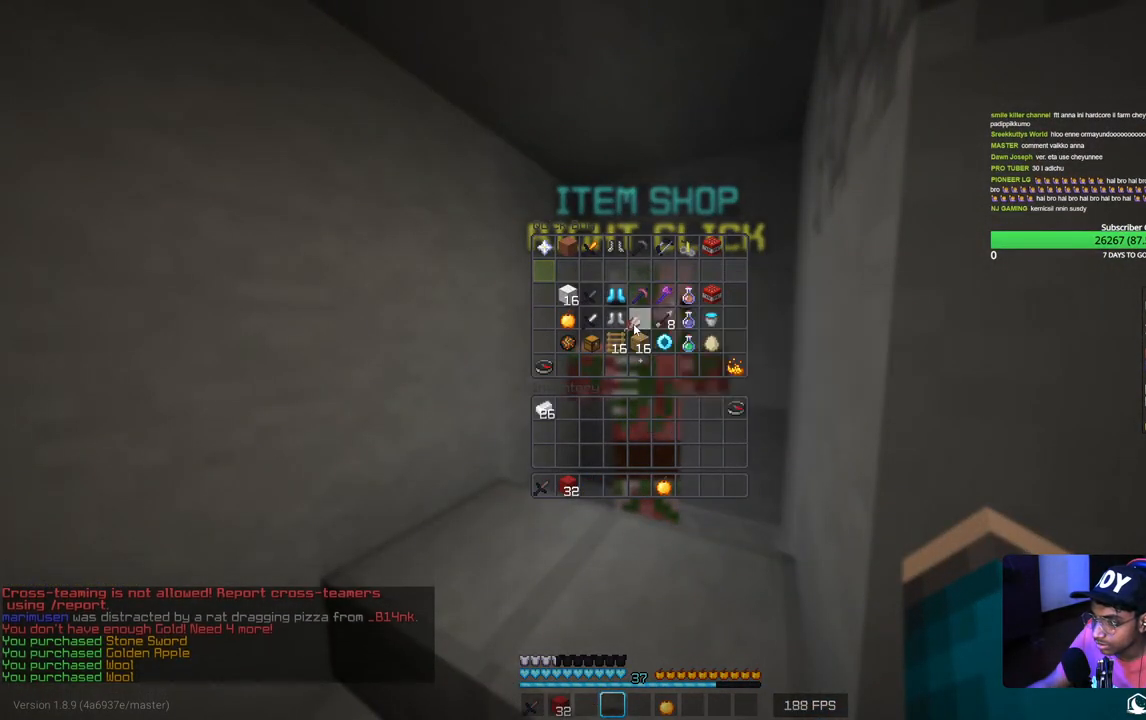
{"keys": [], "mouse": [], "events": []}
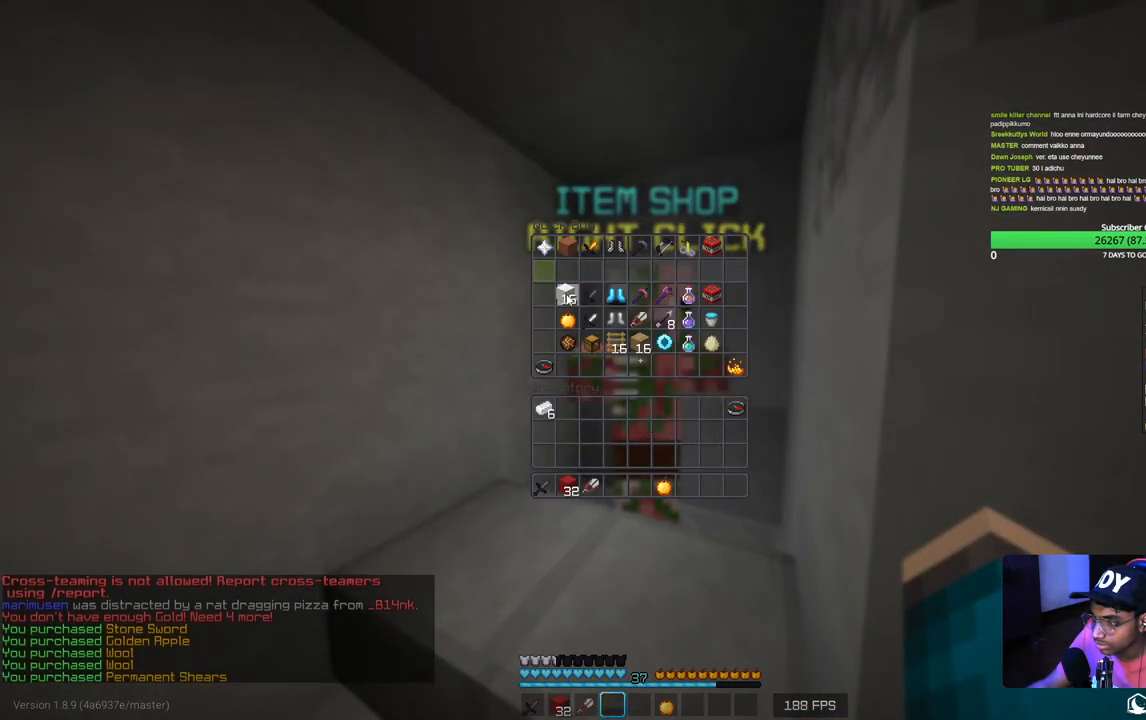
{"keys": [], "mouse": [], "events": []}
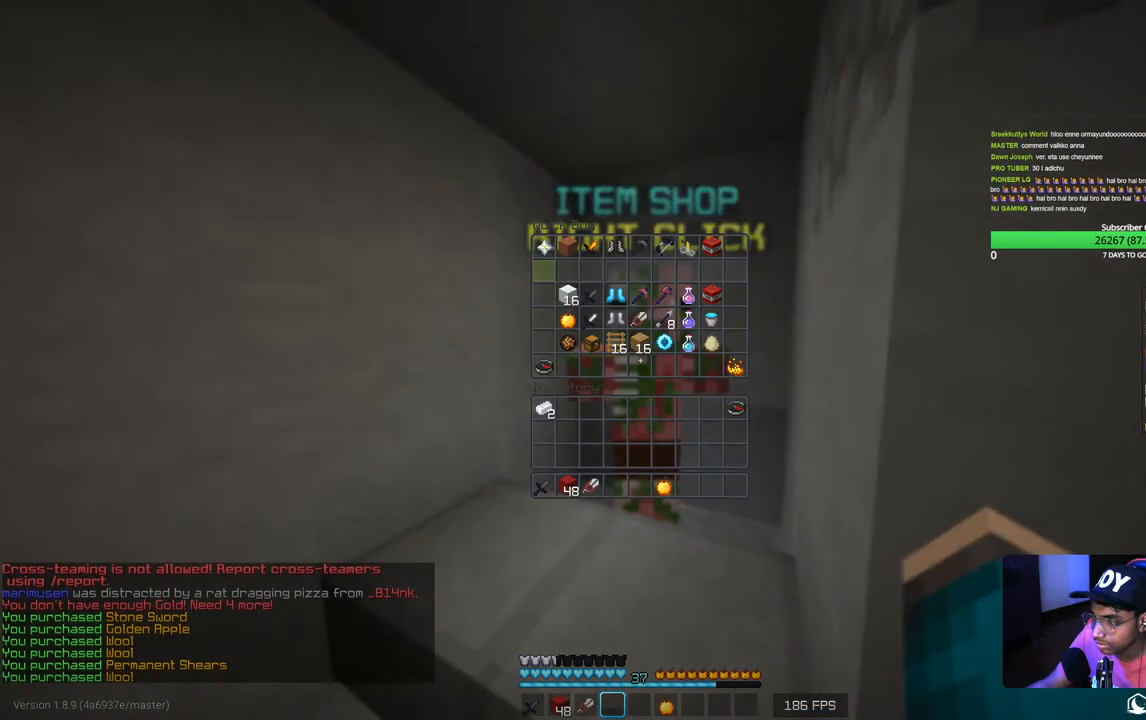
{"keys": ["w"], "mouse": [], "events": [[50, "d", "down"], [50, "w", "down"], [167, "w", "up"], [317, "w", "down"], [350, "d", "up"]]}
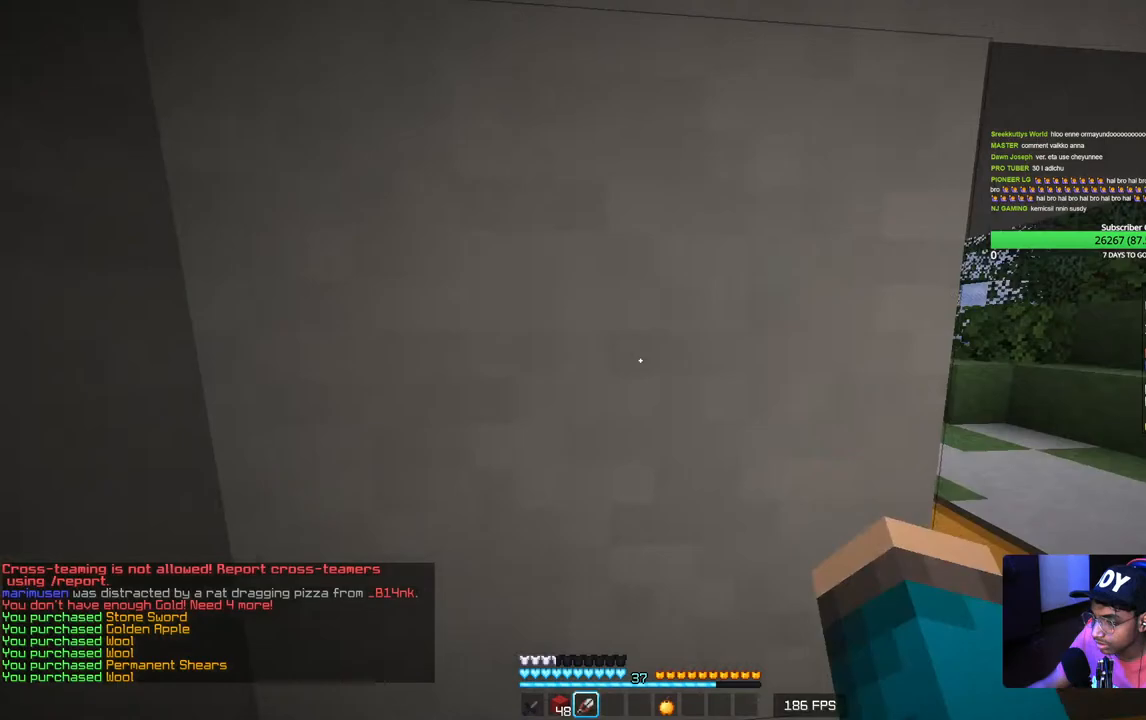
{"keys": ["w"], "mouse": [], "events": [[17, "d", "down"], [200, "w", "up"], [300, "w", "down"], [433, "d", "up"]]}
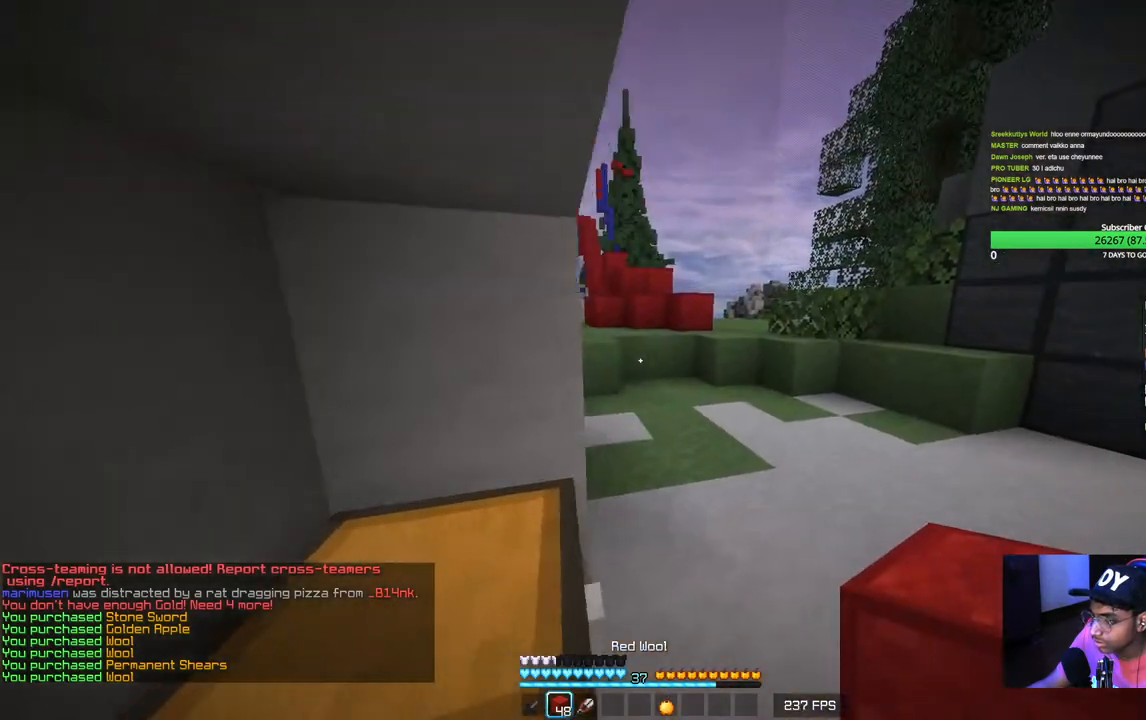
{"keys": ["w"], "mouse": ["left"], "events": [[50, "d", "down"], [67, "mouse_left", "down"], [183, "mouse_left", "up"], [233, "mouse_left", "down"], [317, "d", "up"]]}
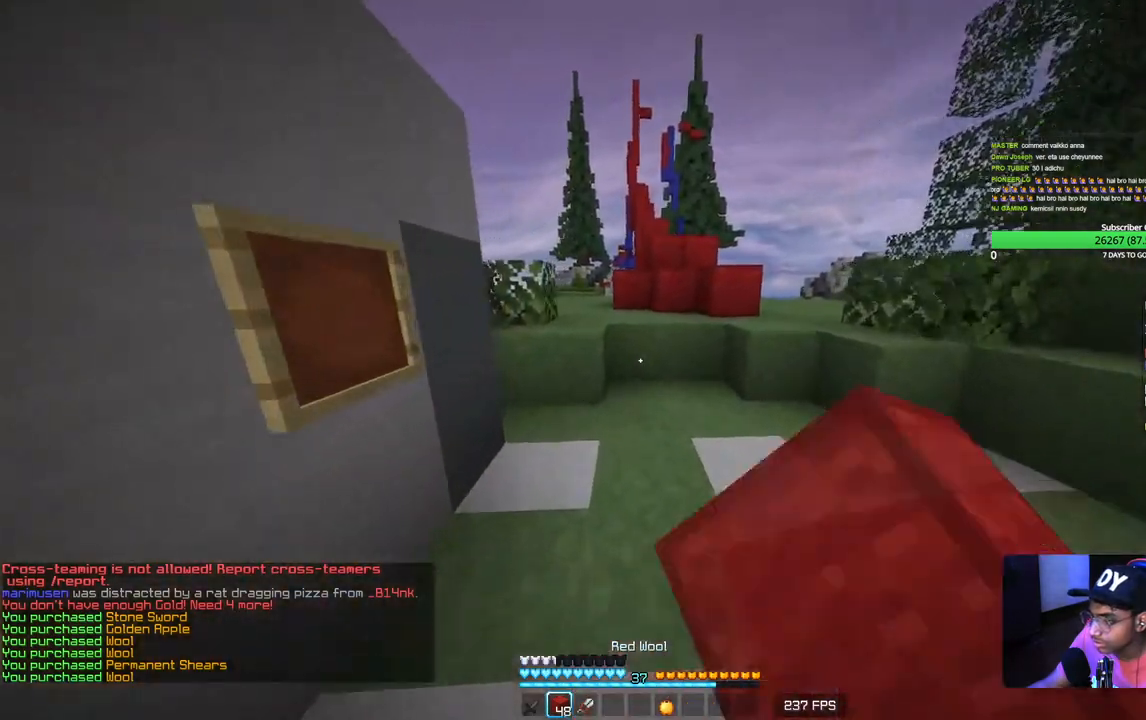
{"keys": ["a", "w"], "mouse": [], "events": [[200, "mouse_left", "up"], [250, "mouse_left", "down"], [383, "mouse_left", "up"], [433, "a", "down"]]}
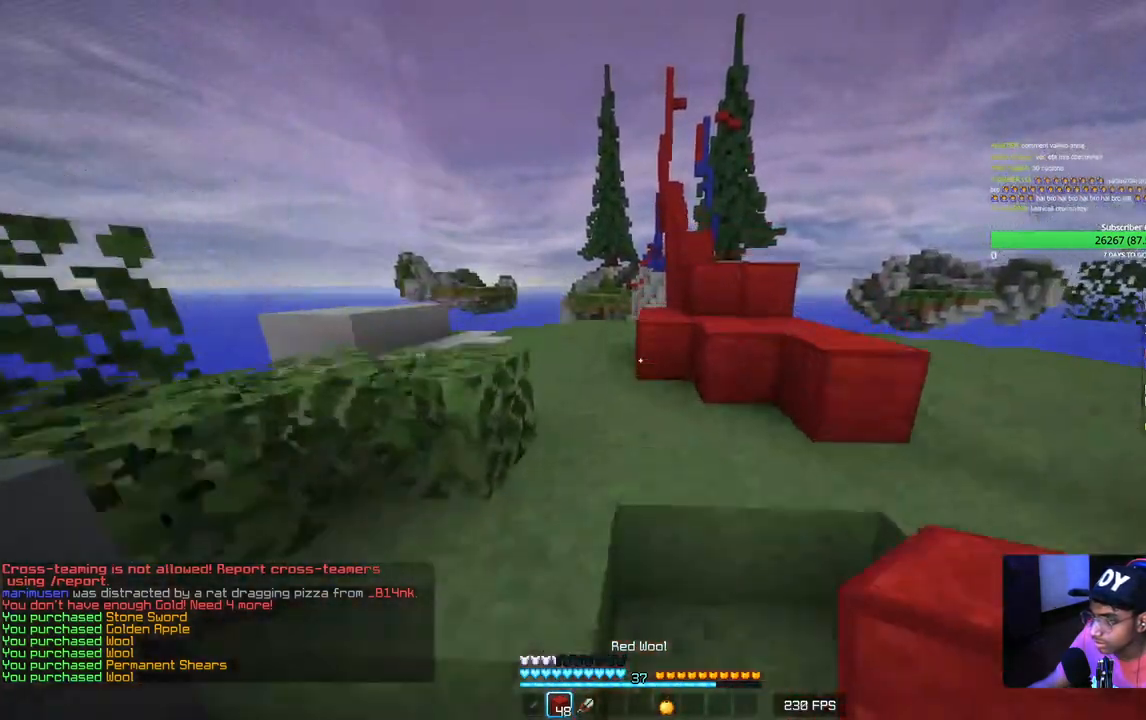
{"keys": ["w"], "mouse": [], "events": [[133, "a", "up"], [317, "mouse_left", "down"], [483, "mouse_left", "up"]]}
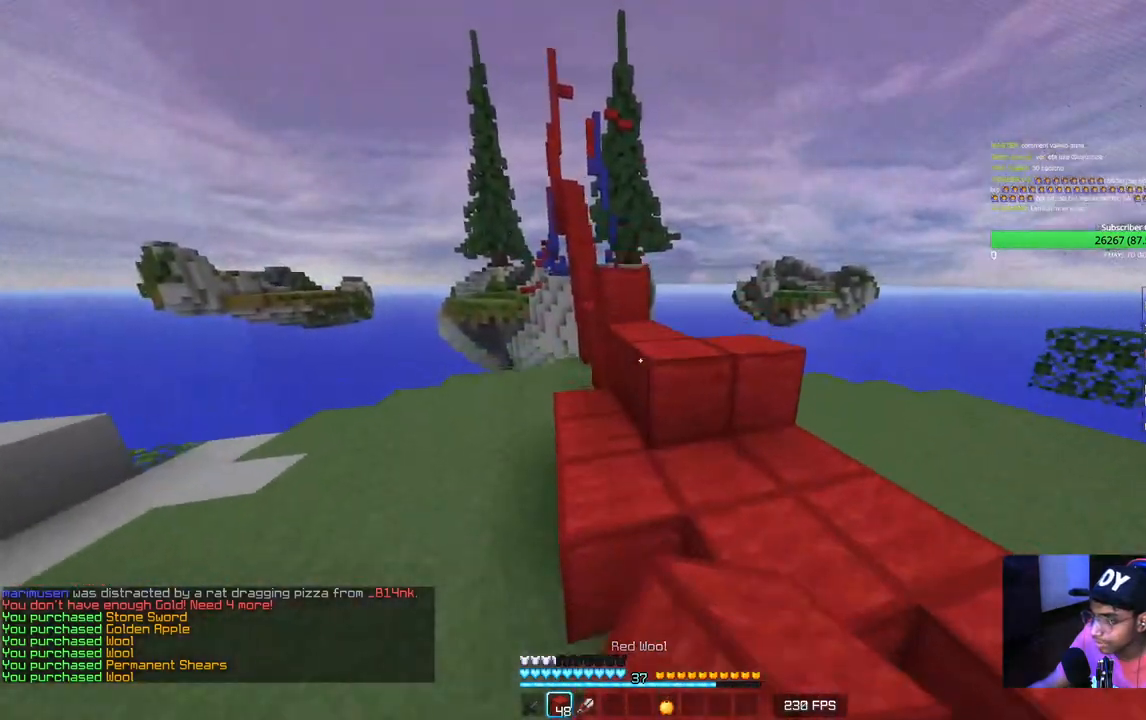
{"keys": ["w"], "mouse": [], "events": [[17, "a", "down"], [250, "a", "up"], [250, "mouse_left", "down"], [450, "mouse_left", "up"]]}
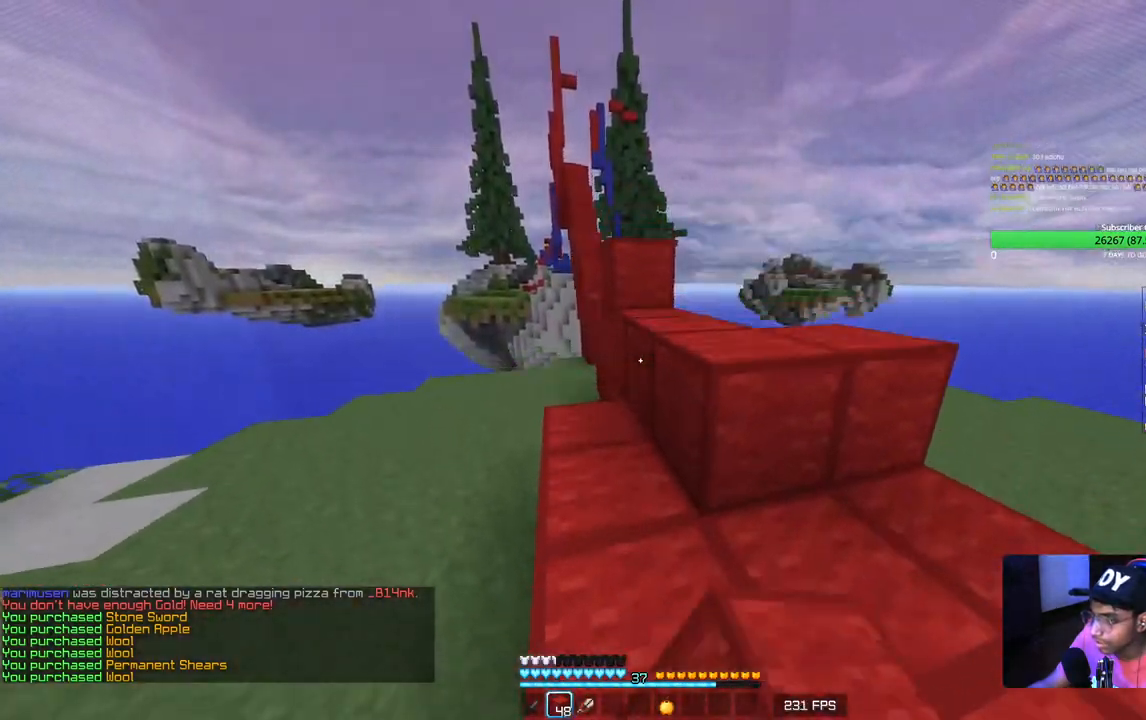
{"keys": ["w"], "mouse": [], "events": [[150, "d", "down"], [217, "mouse_left", "down"], [383, "d", "up"], [383, "mouse_left", "up"]]}
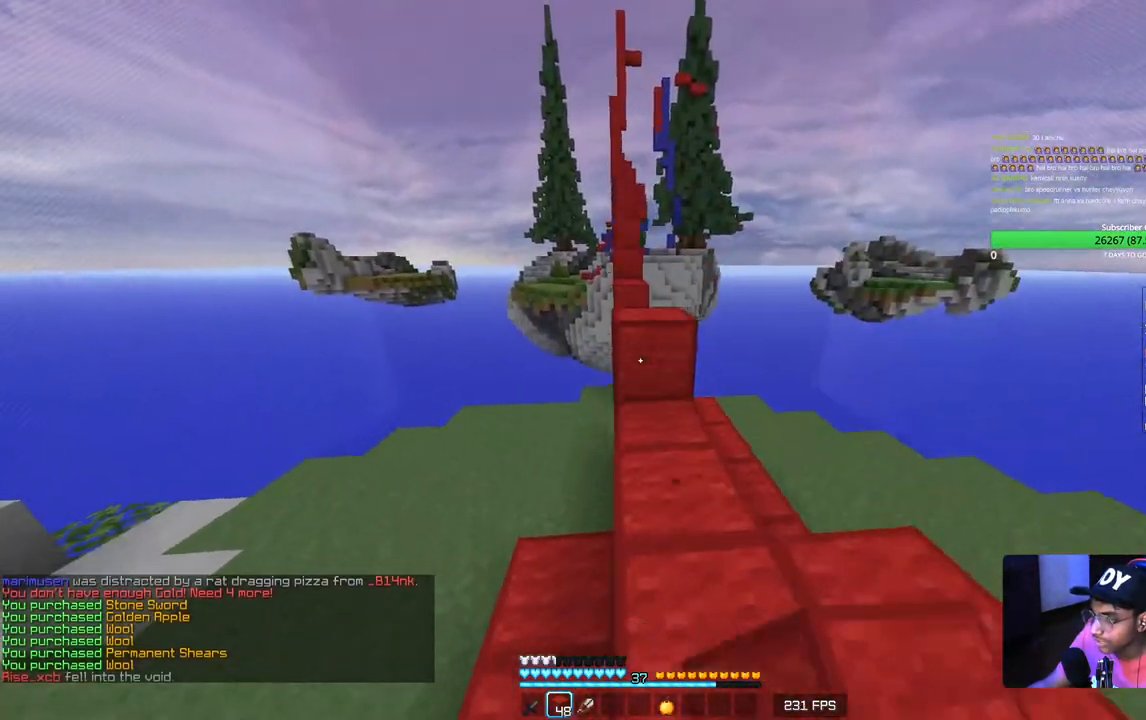
{"keys": ["w"], "mouse": [], "events": []}
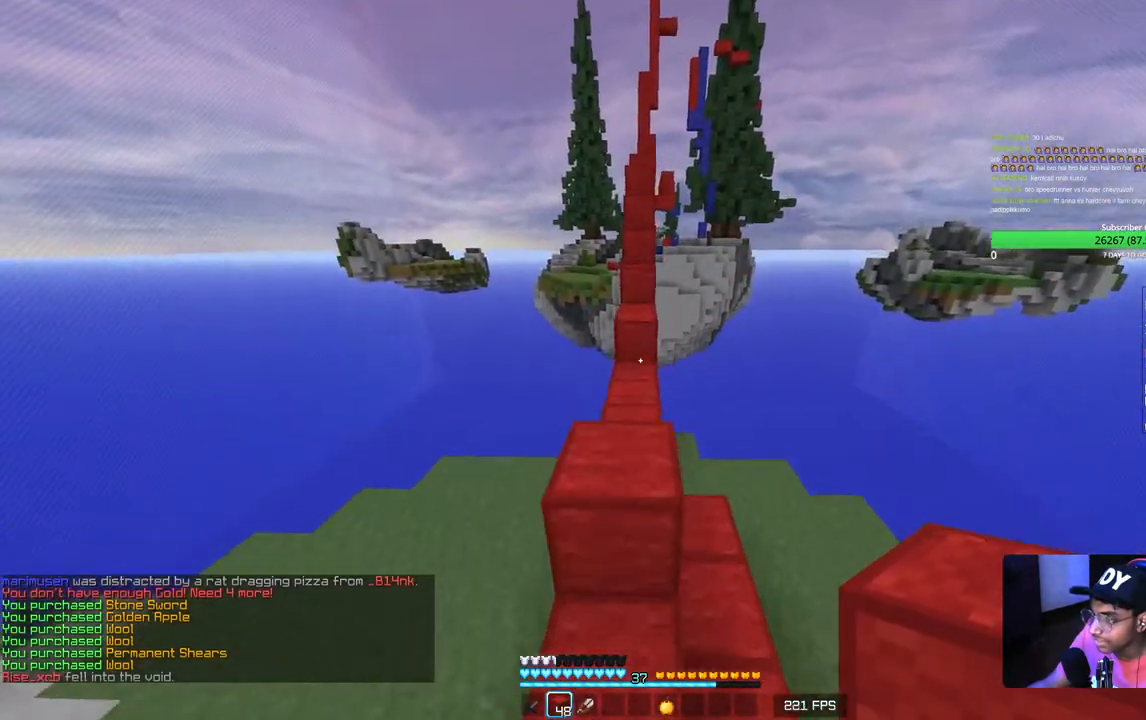
{"keys": ["w"], "mouse": ["right"], "events": [[367, "mouse_right", "down"]]}
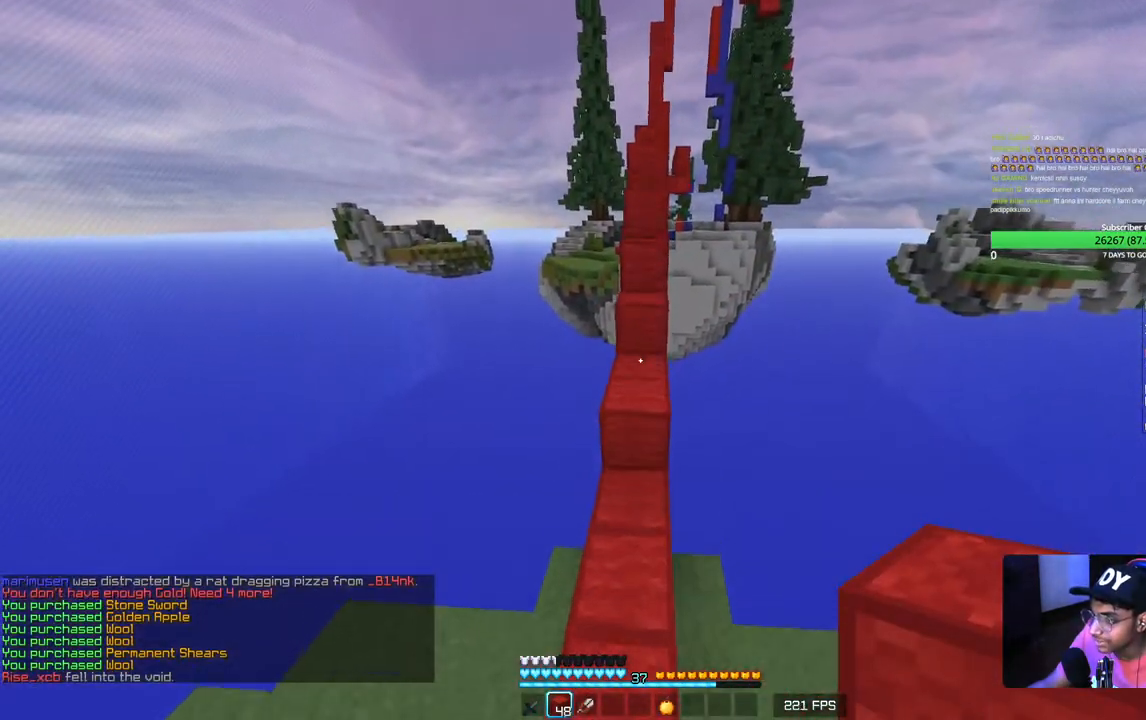
{"keys": ["w"], "mouse": [], "events": [[67, "mouse_right", "up"]]}
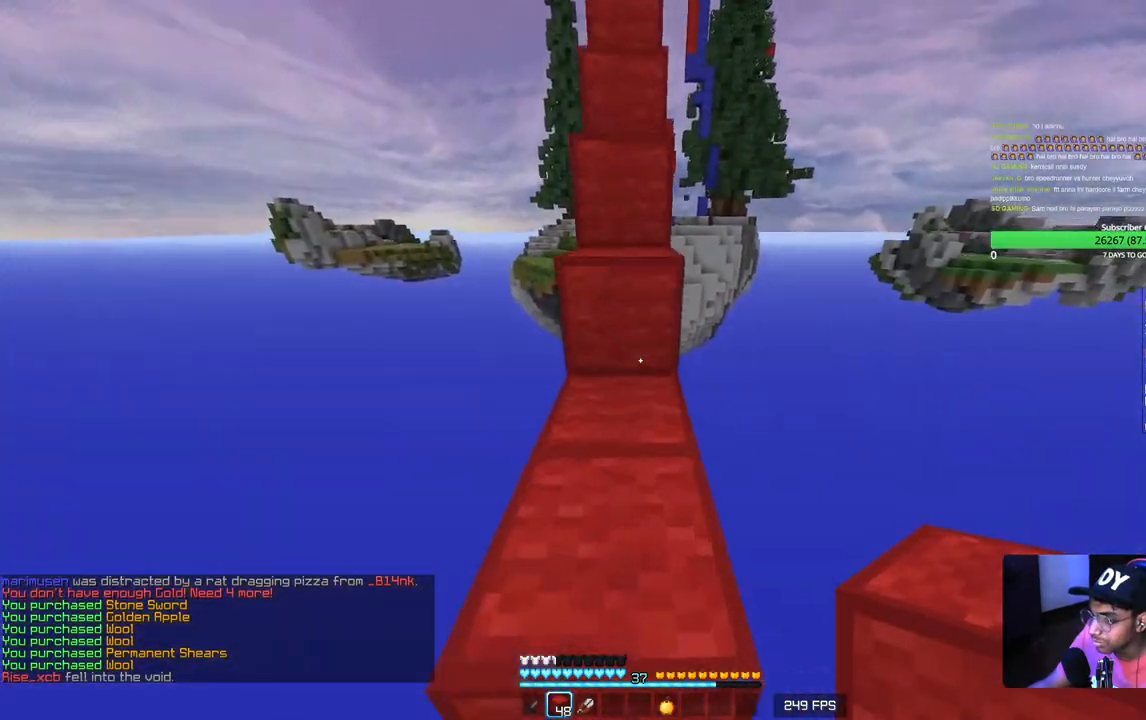
{"keys": ["w"], "mouse": [], "events": []}
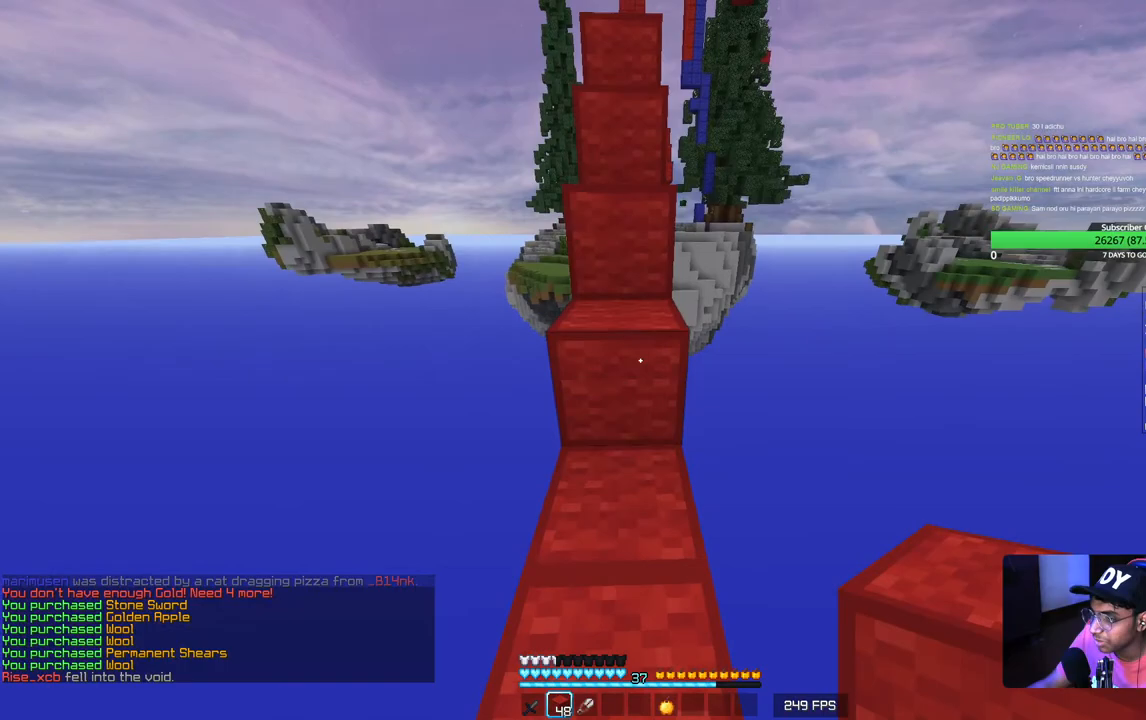
{"keys": ["d", "w"], "mouse": [], "events": [[483, "d", "down"]]}
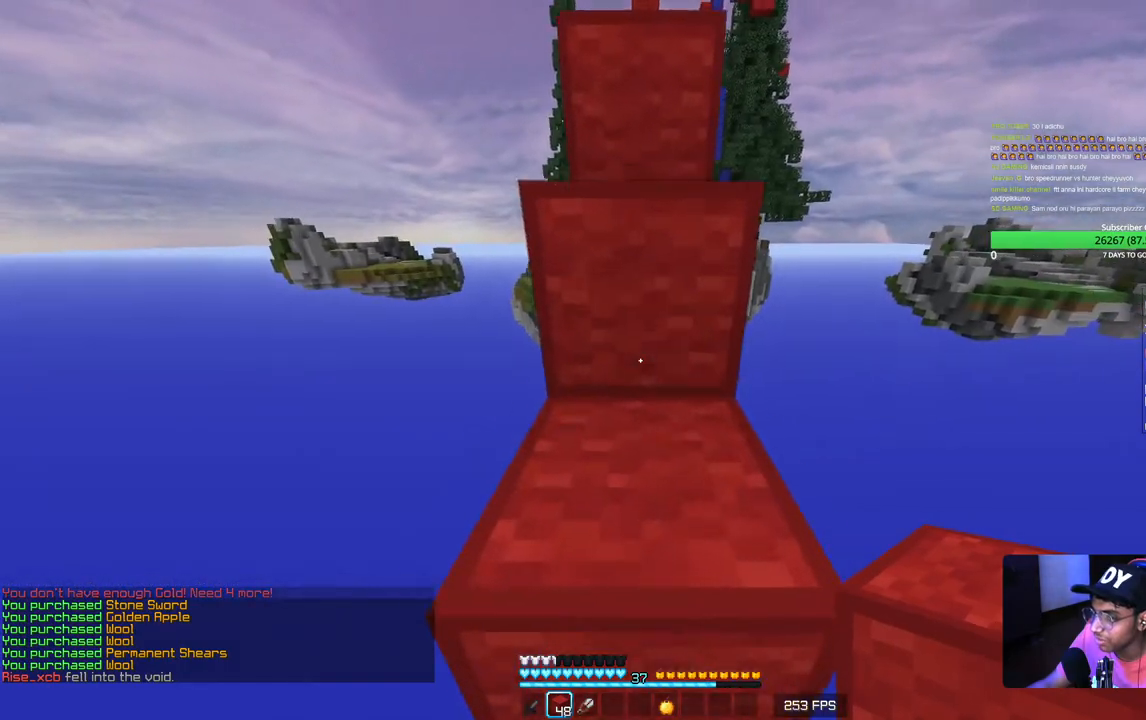
{"keys": ["a", "w"], "mouse": [], "events": [[133, "d", "up"], [433, "a", "down"]]}
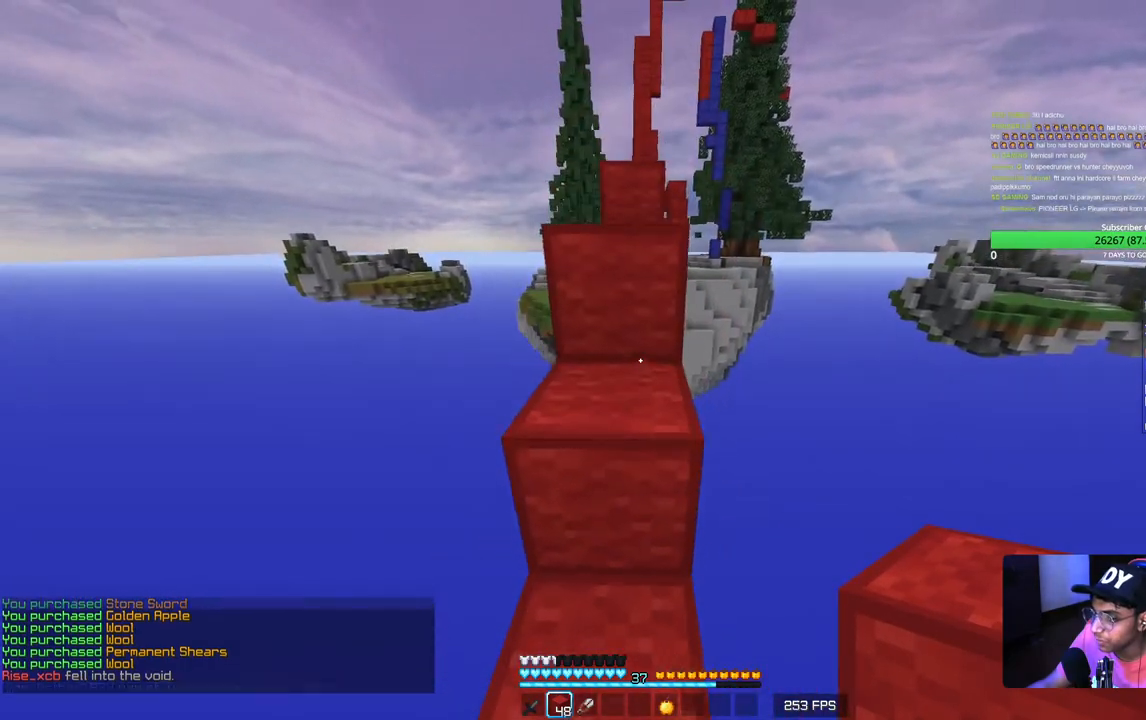
{"keys": ["w"], "mouse": [], "events": [[100, "a", "up"]]}
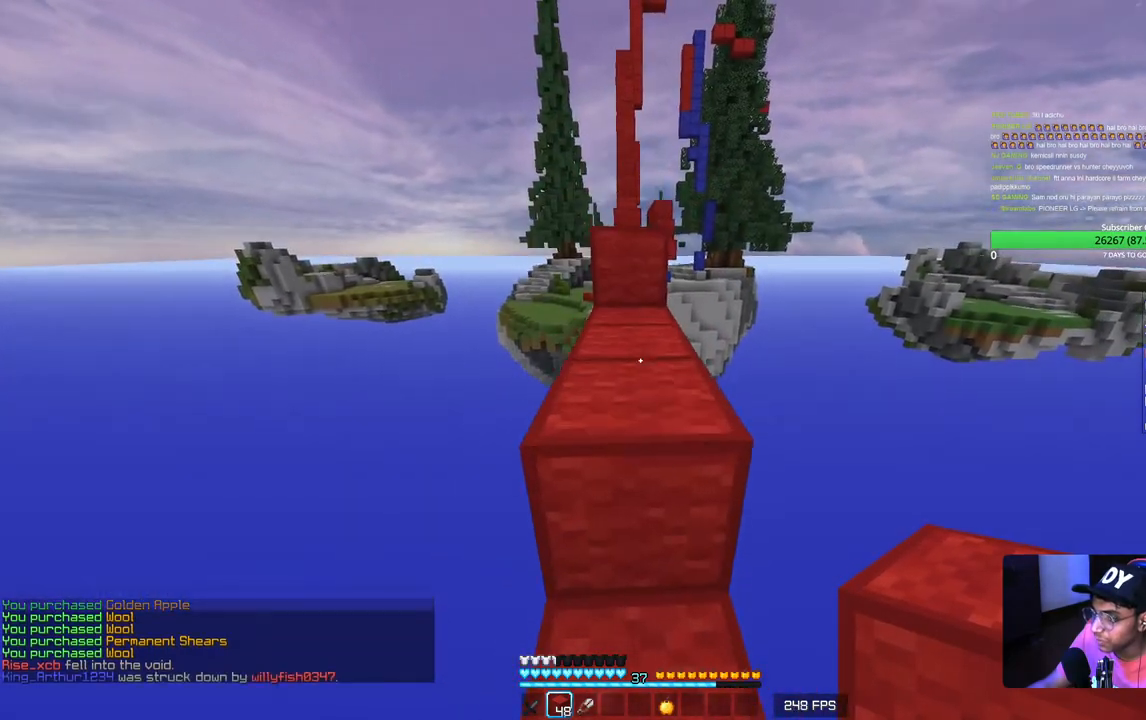
{"keys": ["w"], "mouse": ["right"], "events": [[483, "mouse_right", "down"]]}
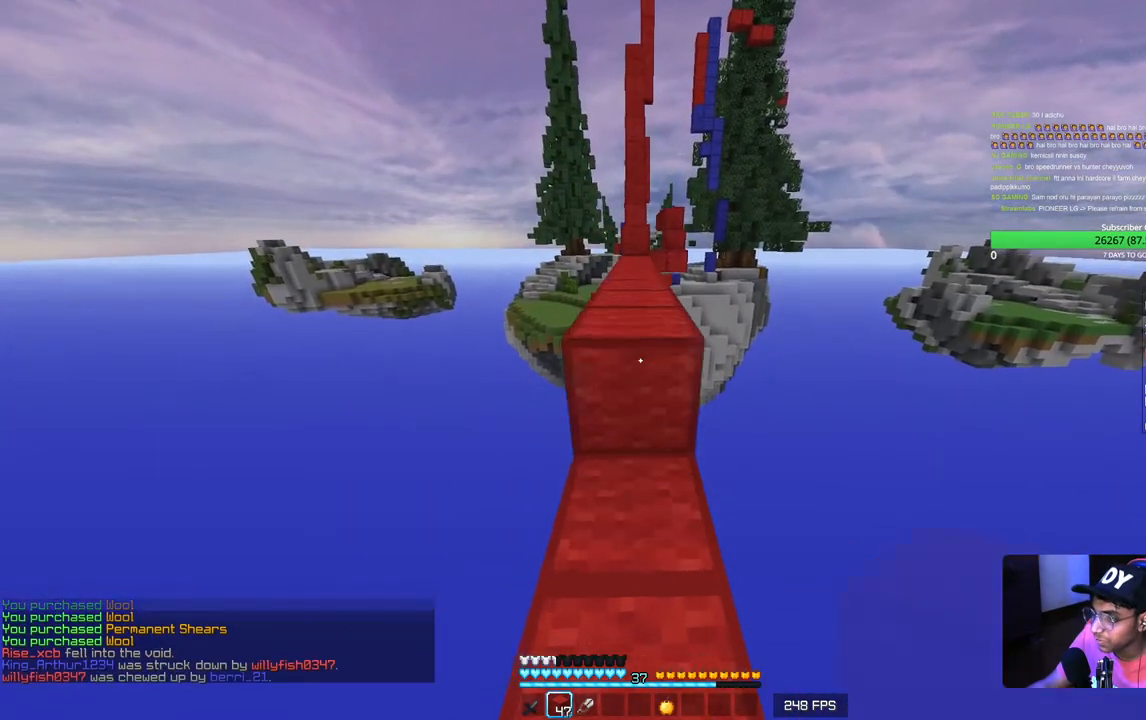
{"keys": ["w"], "mouse": [], "events": [[133, "mouse_right", "up"]]}
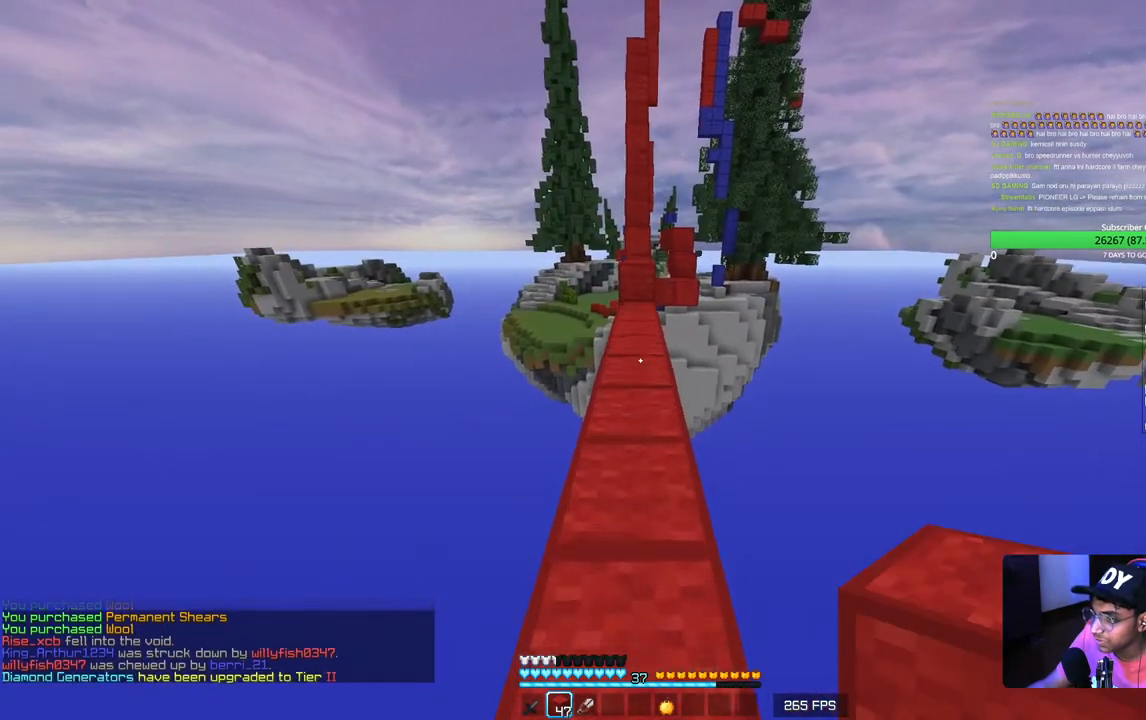
{"keys": ["w"], "mouse": [], "events": []}
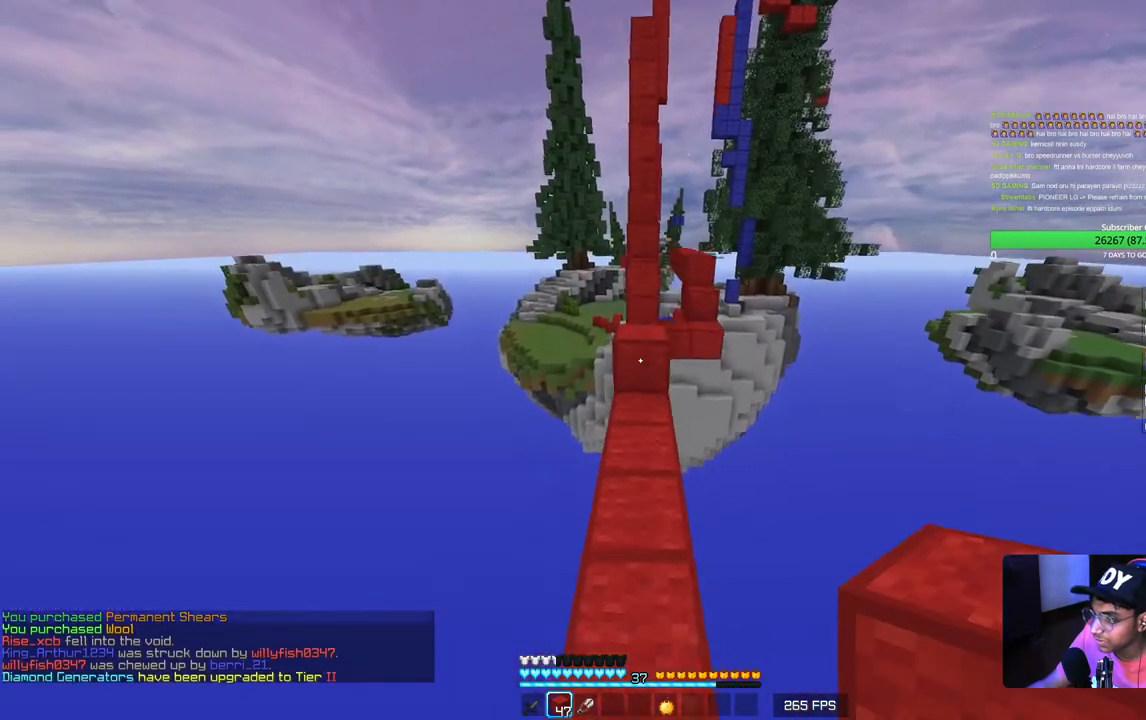
{"keys": ["w"], "mouse": [], "events": []}
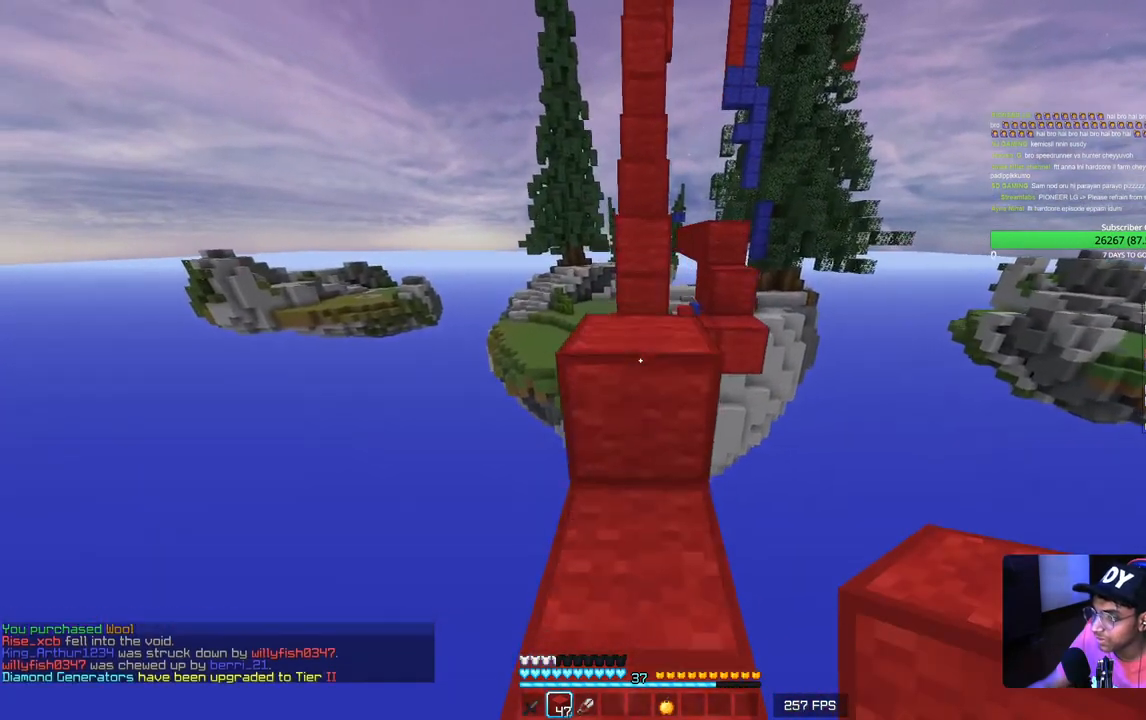
{"keys": ["w"], "mouse": ["right"], "events": [[400, "mouse_right", "down"]]}
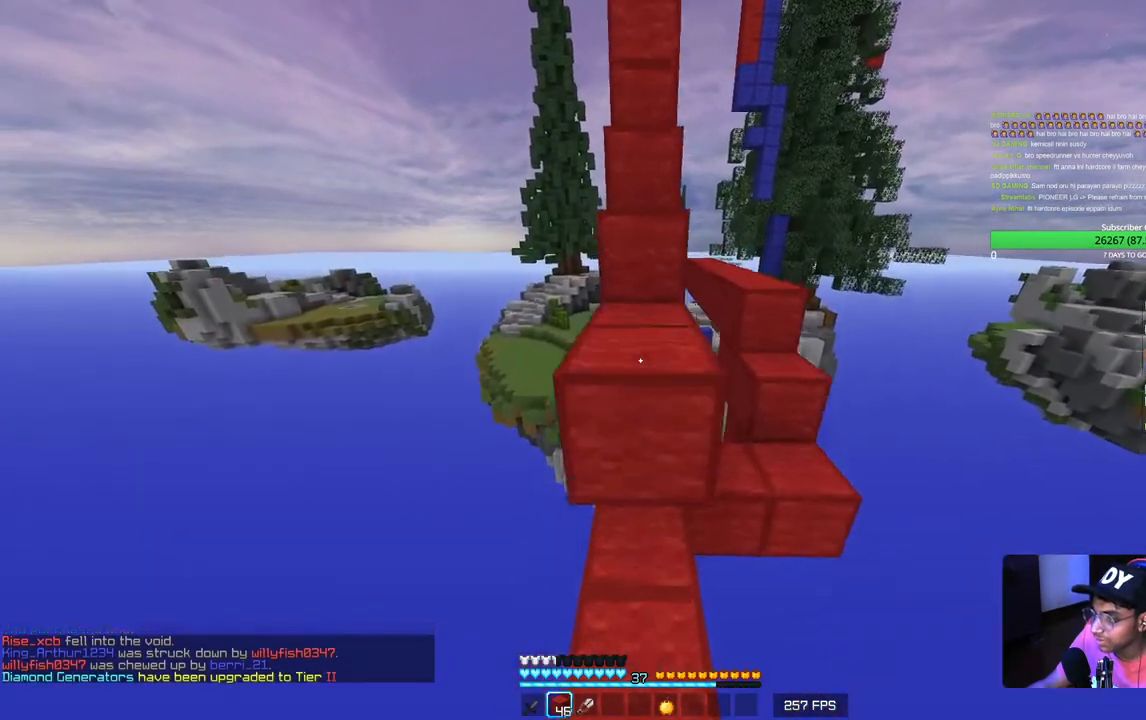
{"keys": ["w"], "mouse": [], "events": [[50, "mouse_right", "up"]]}
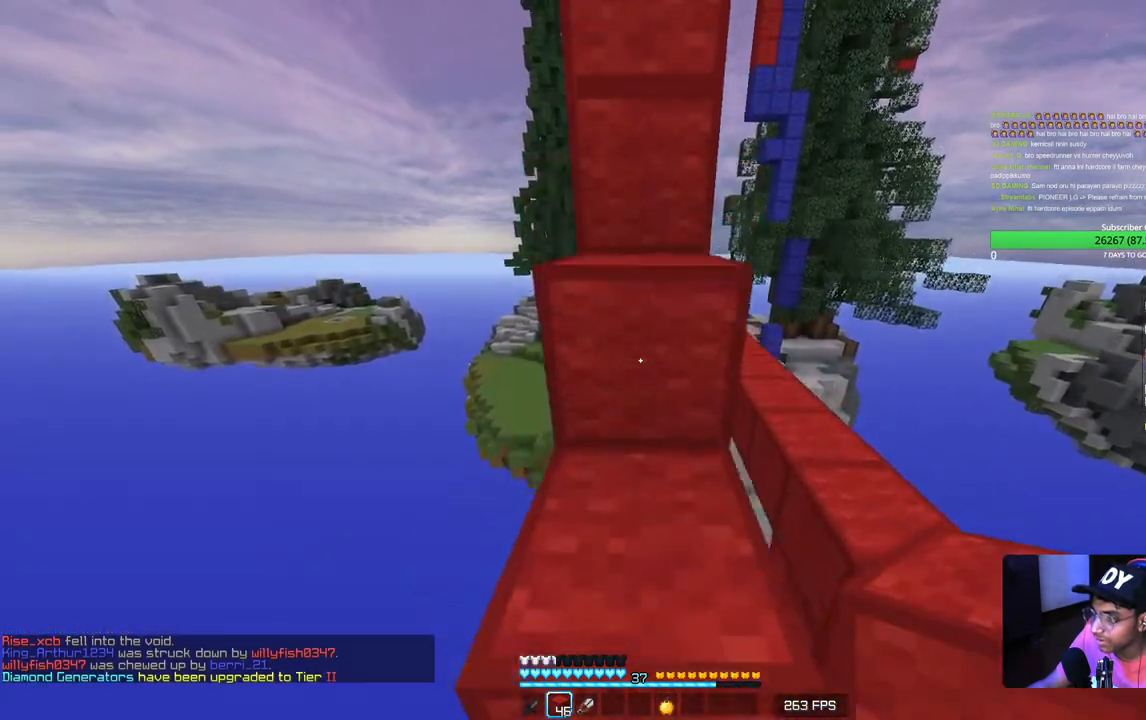
{"keys": ["w"], "mouse": [], "events": []}
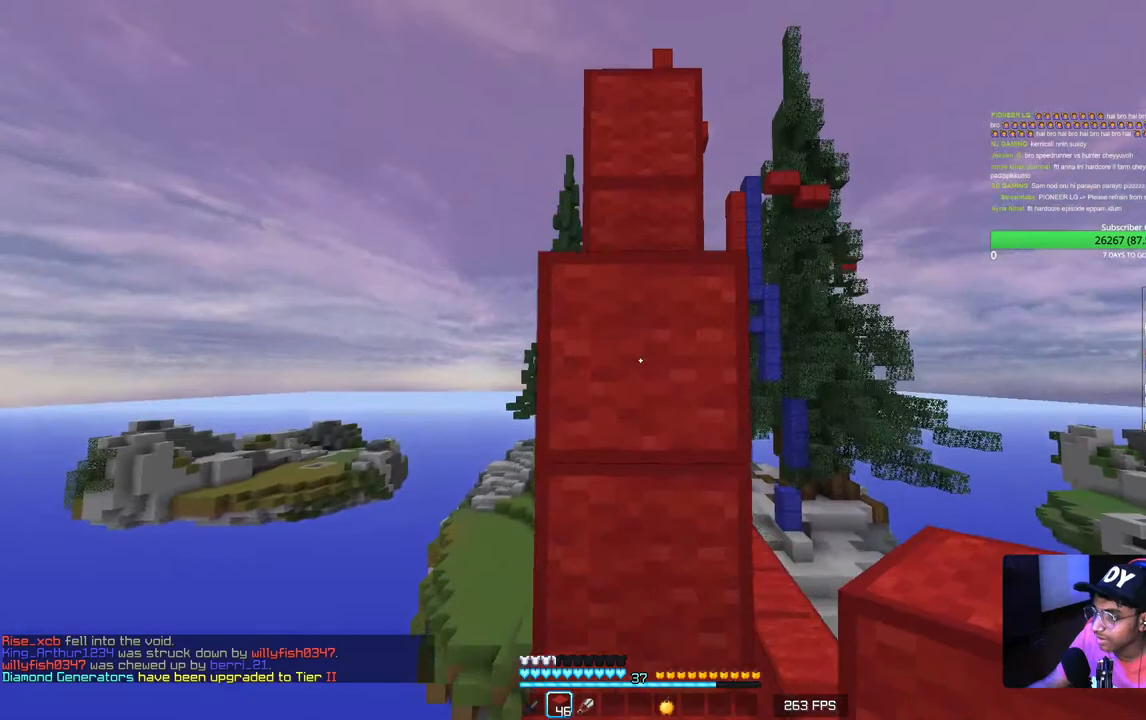
{"keys": [], "mouse": [], "events": [[433, "w", "up"]]}
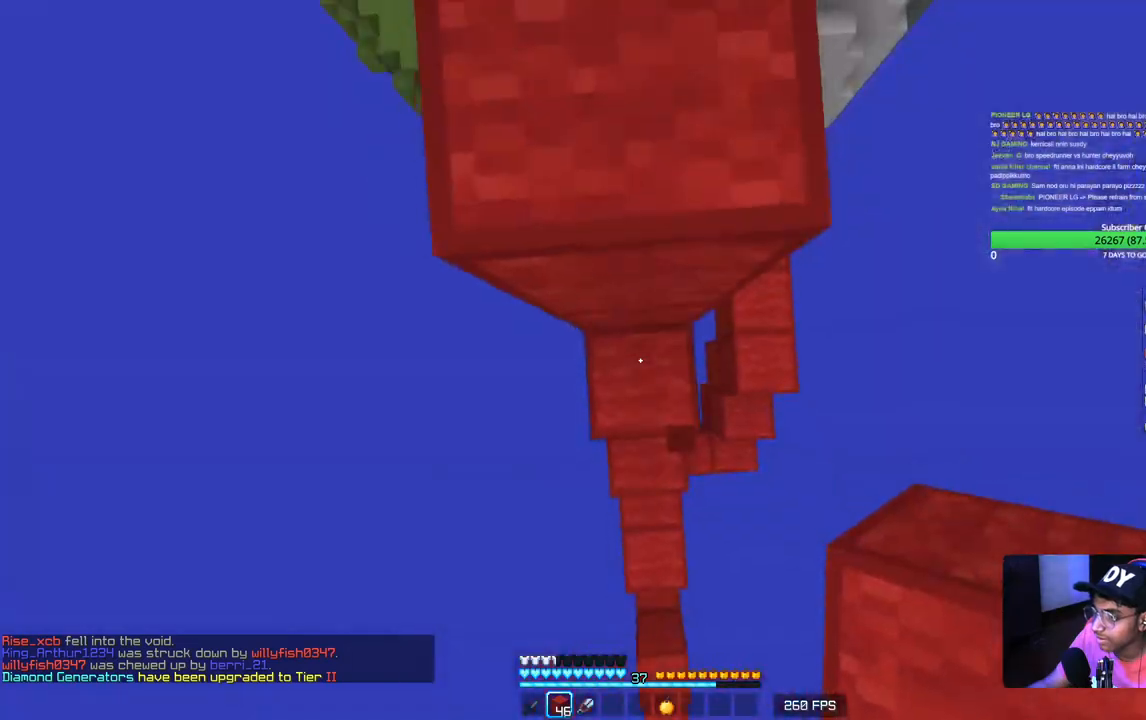
{"keys": ["w"], "mouse": [], "events": [[17, "mouse_right", "down"], [167, "mouse_right", "up"], [300, "w", "down"]]}